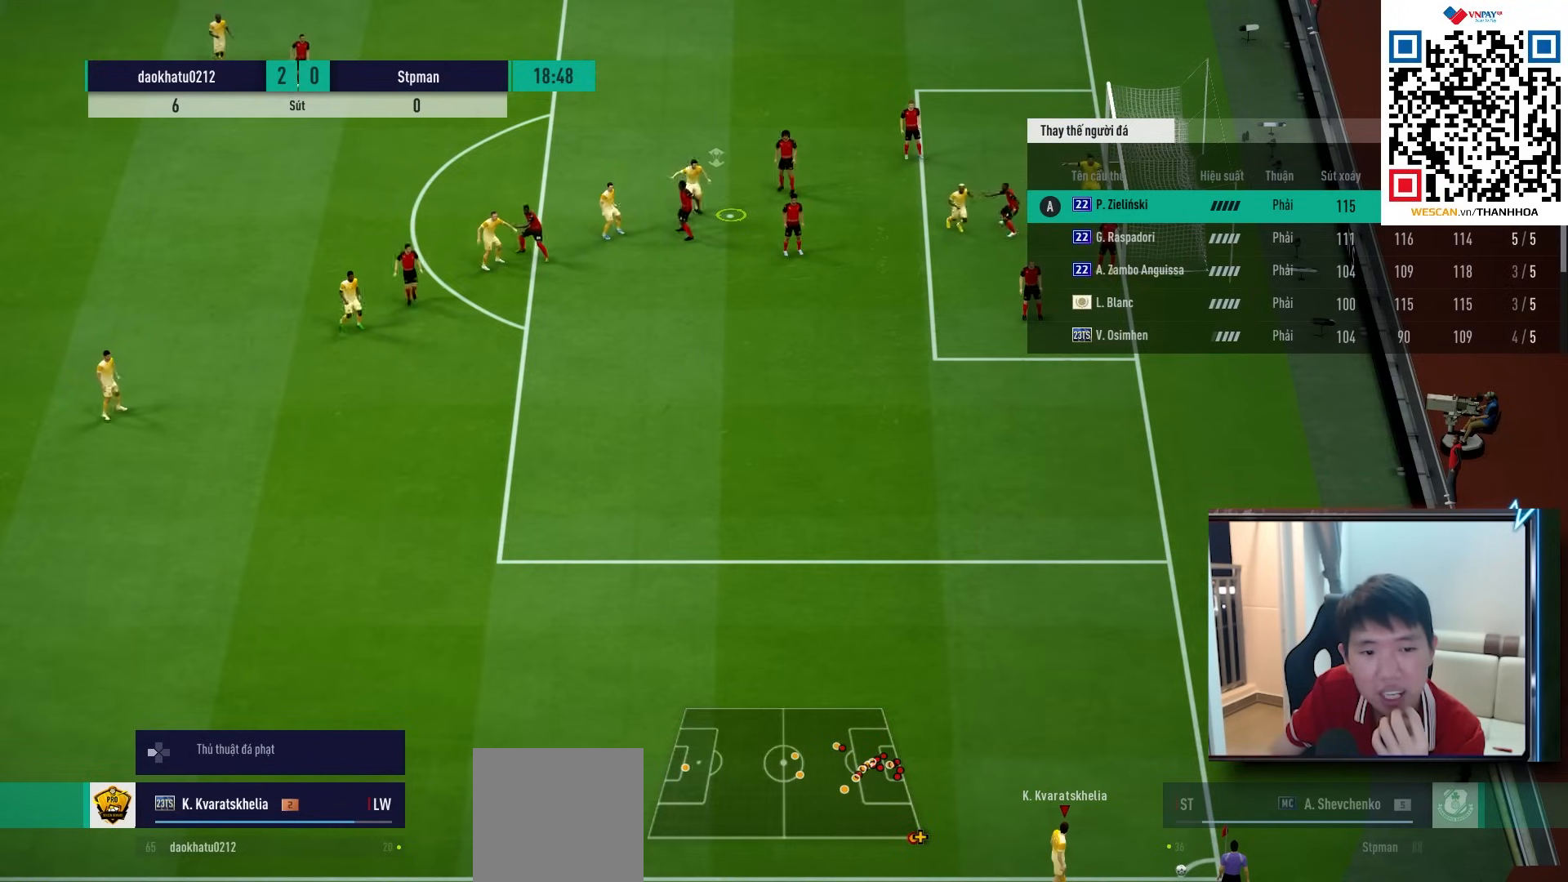
Gameplay with a controller (PlayStation layout); each line is a JSON object with the inputs held at the frame after it. "events" lists button and stick changes between this image and that frame as [ms after this image, input, new state], when the widget could be followed in between.
{"buttons": ["R1"], "left_stick": "center", "right_stick": "center", "events": [[150, "R1", "down"], [267, "R1", "up"], [317, "R1", "down"], [450, "R1", "up"], [483, "R1", "down"]]}
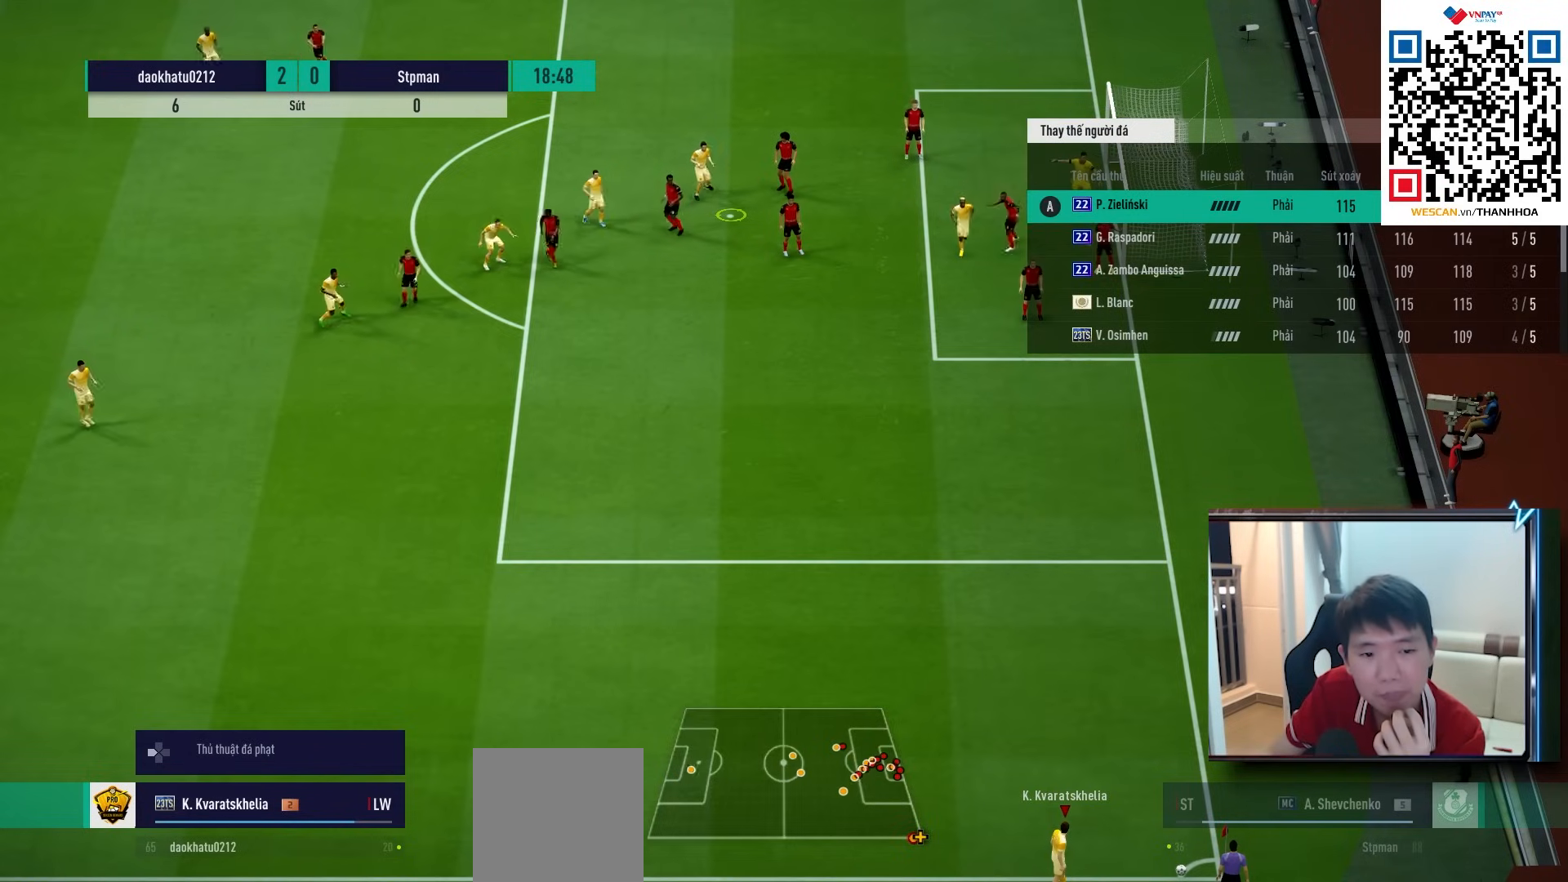
{"buttons": ["R1"], "left_stick": "center", "right_stick": "center", "events": [[83, "L2", "down"], [117, "R1", "up"], [217, "R1", "down"], [283, "L2", "up"], [350, "R1", "up"], [450, "R1", "down"]]}
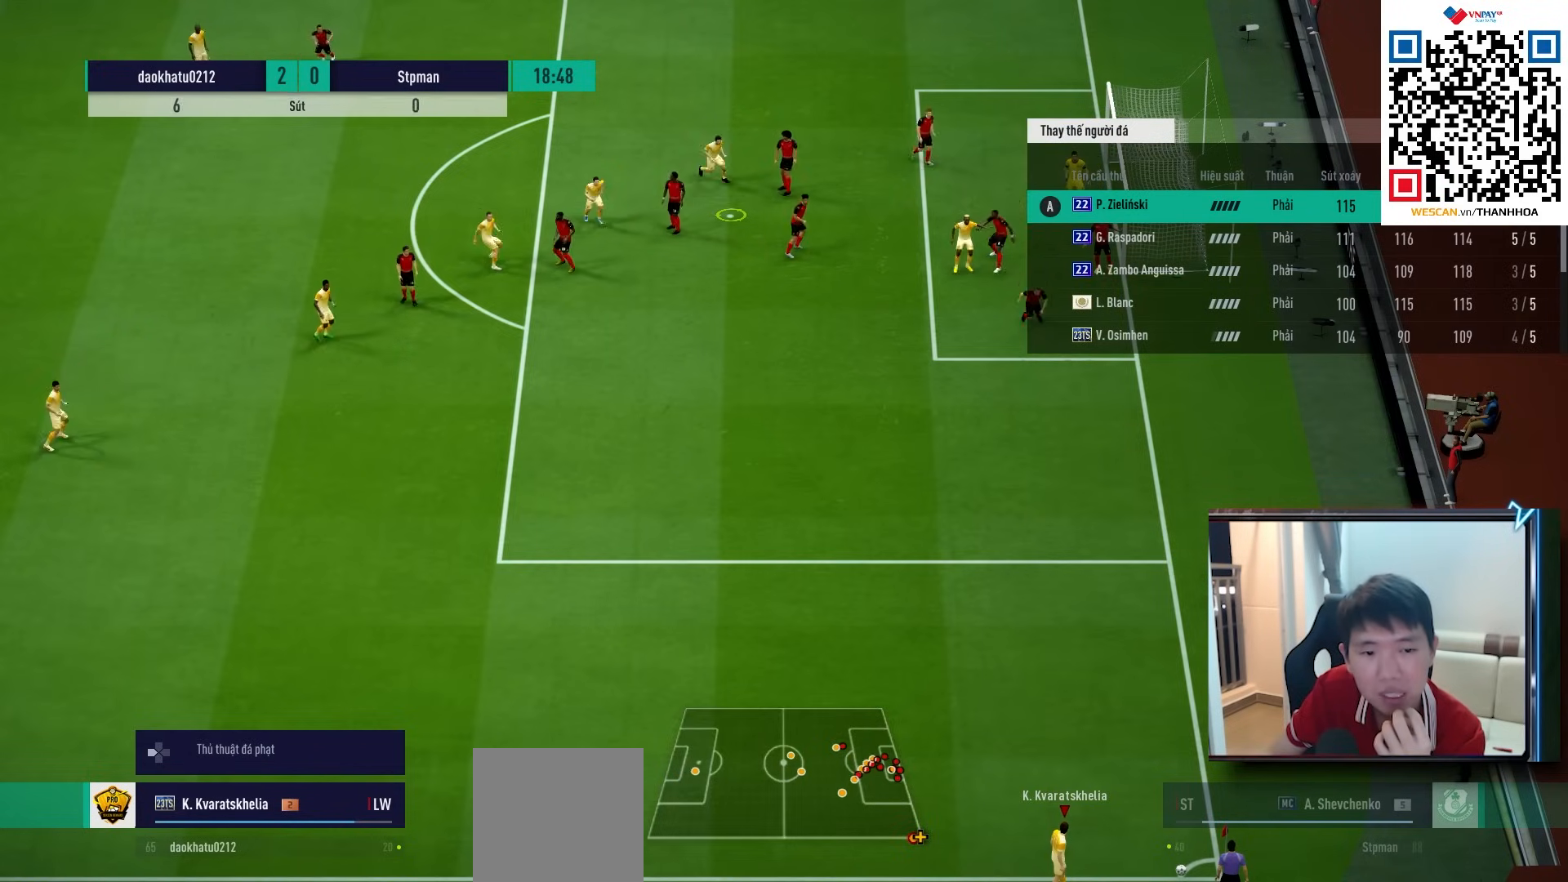
{"buttons": ["R1"], "left_stick": "center", "right_stick": "center", "events": [[67, "L2", "down"], [67, "R1", "up"], [200, "L2", "up"], [267, "L2", "down"], [383, "L2", "up"], [400, "R1", "down"]]}
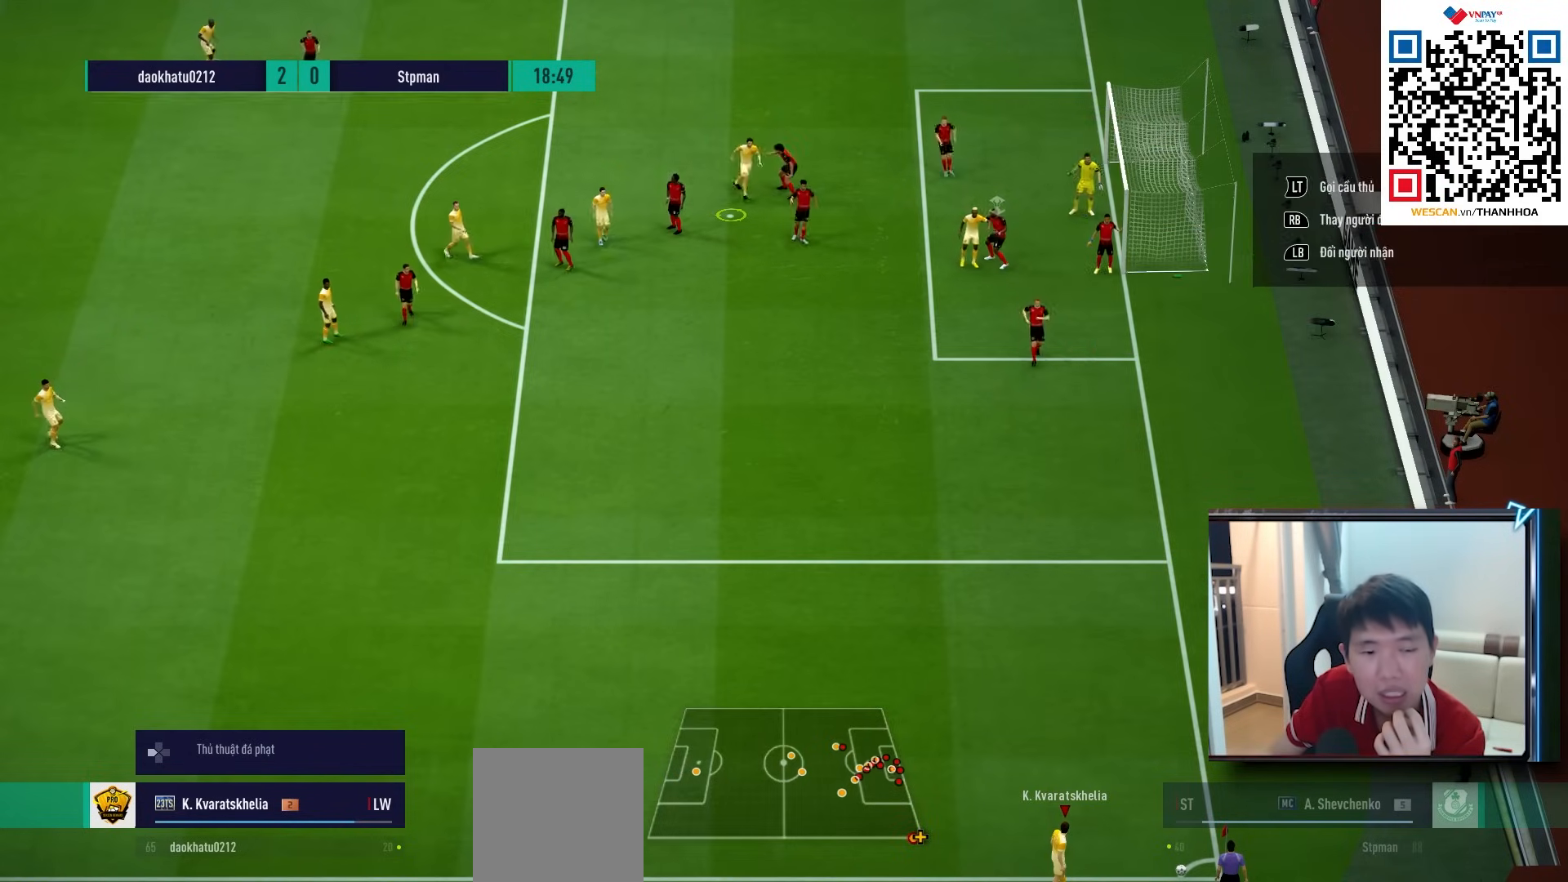
{"buttons": ["L2"], "left_stick": "center", "right_stick": "center", "events": [[17, "L2", "down"], [17, "R1", "up"], [150, "L2", "up"], [200, "L2", "down"], [333, "L2", "up"], [400, "L2", "down"]]}
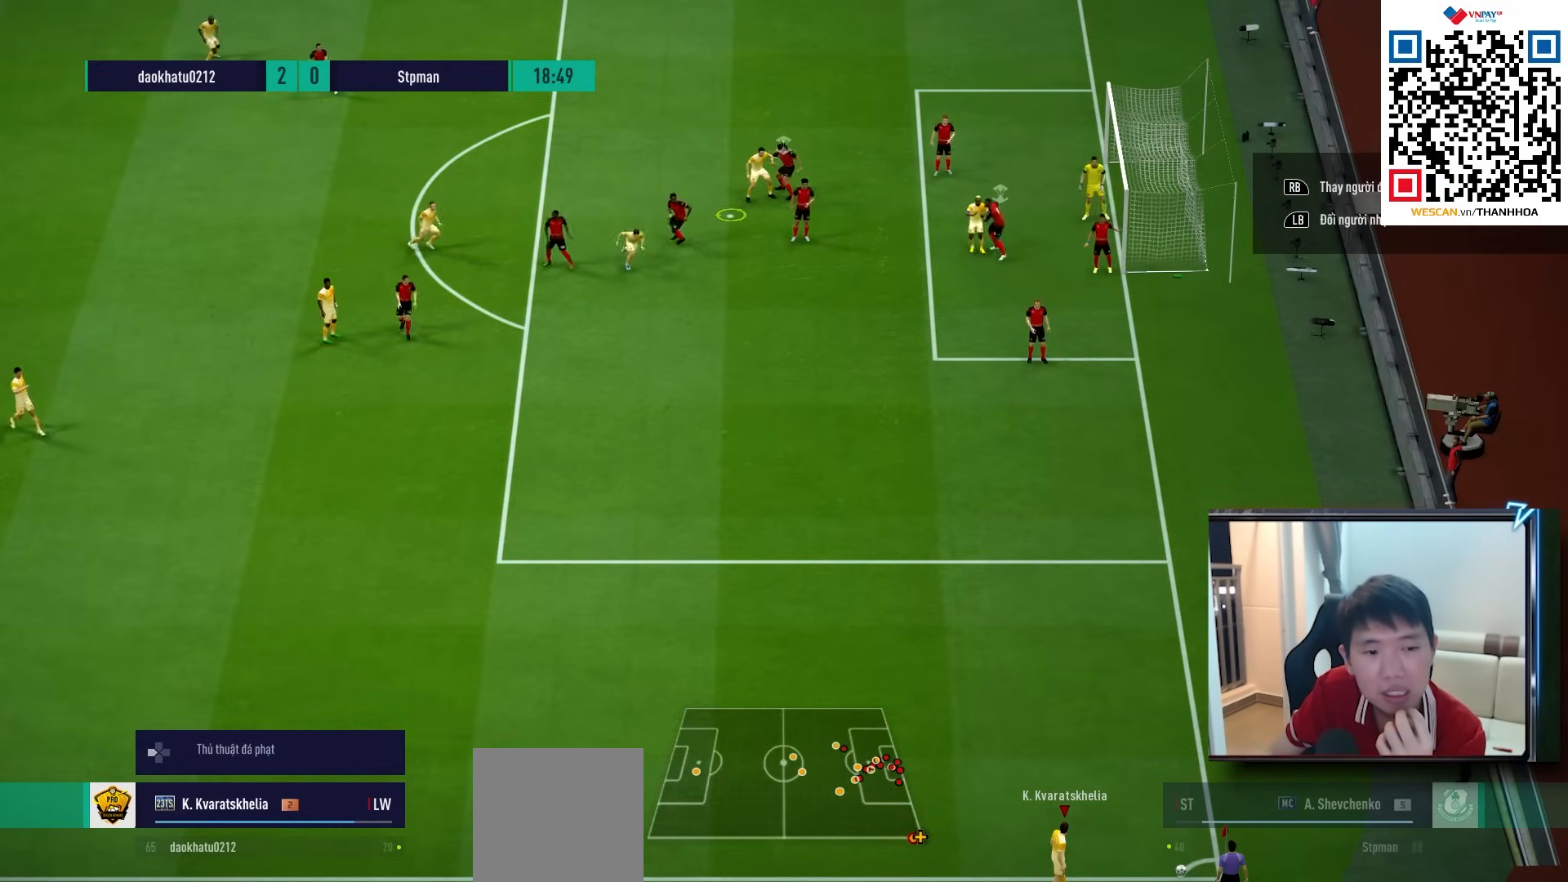
{"buttons": [], "left_stick": "right", "right_stick": "center", "events": [[17, "L2", "up"], [100, "L2", "down"], [250, "L2", "up"], [417, "left_stick", "right"]]}
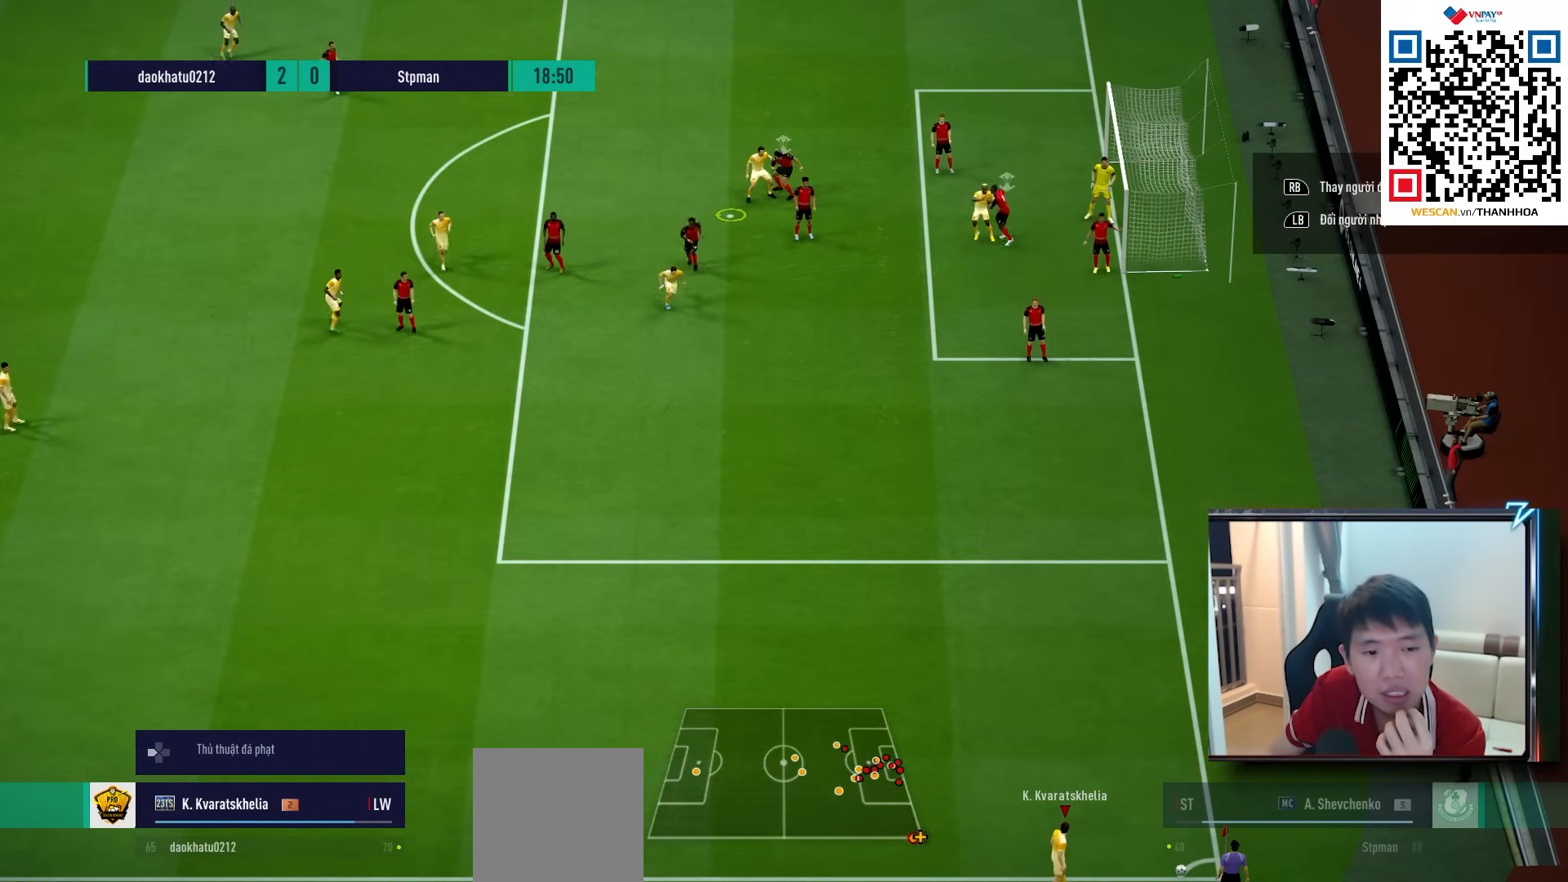
{"buttons": [], "left_stick": "right", "right_stick": "center", "events": []}
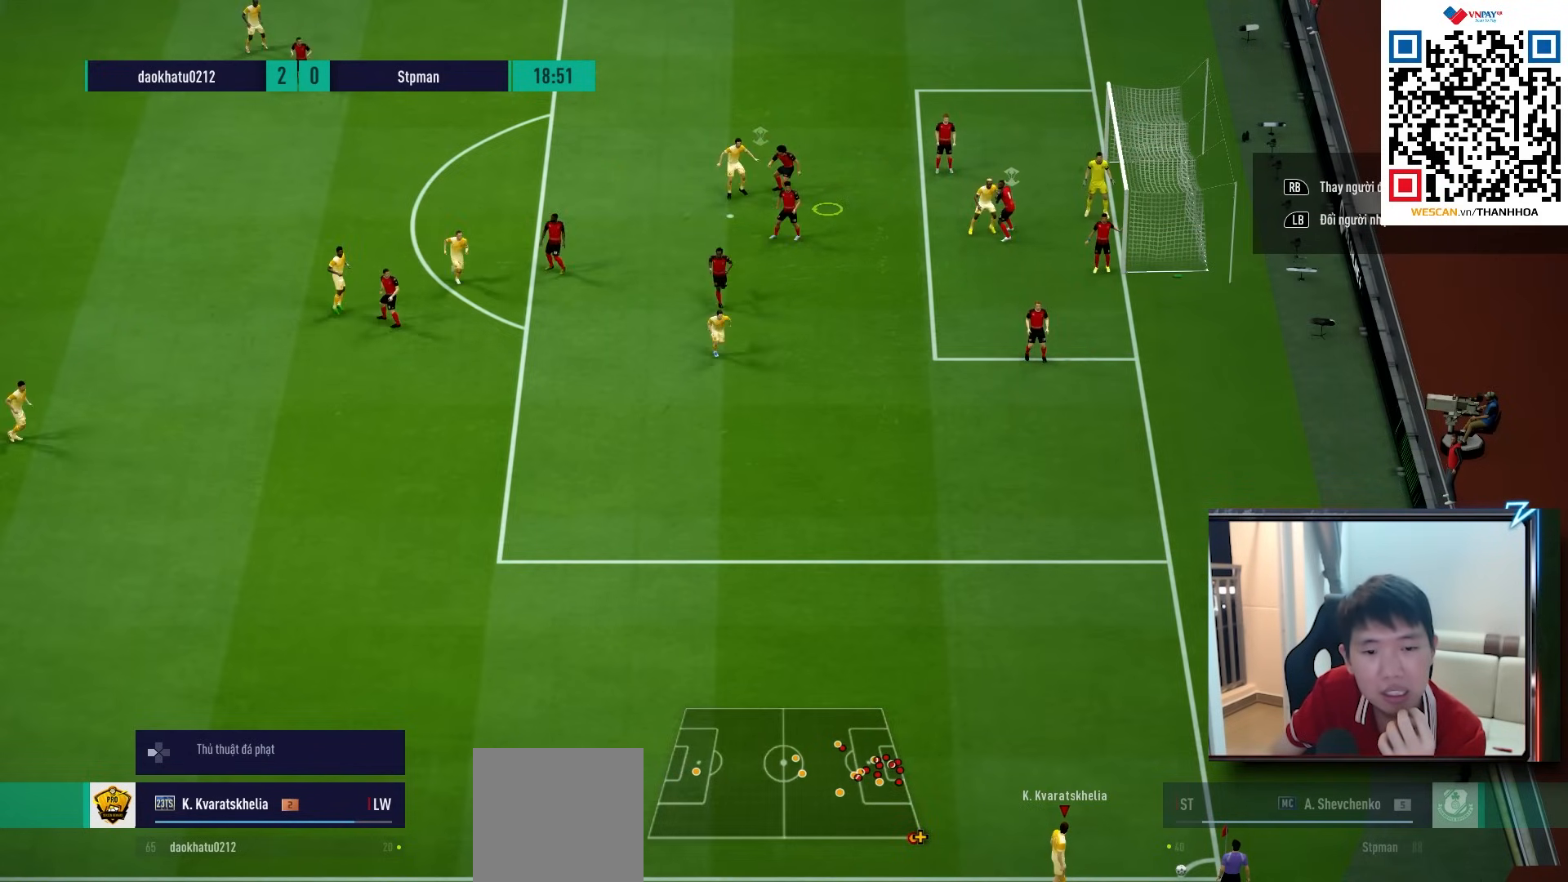
{"buttons": ["CIRCLE"], "left_stick": "center", "right_stick": "center", "events": [[333, "left_stick", "center"], [350, "CIRCLE", "down"]]}
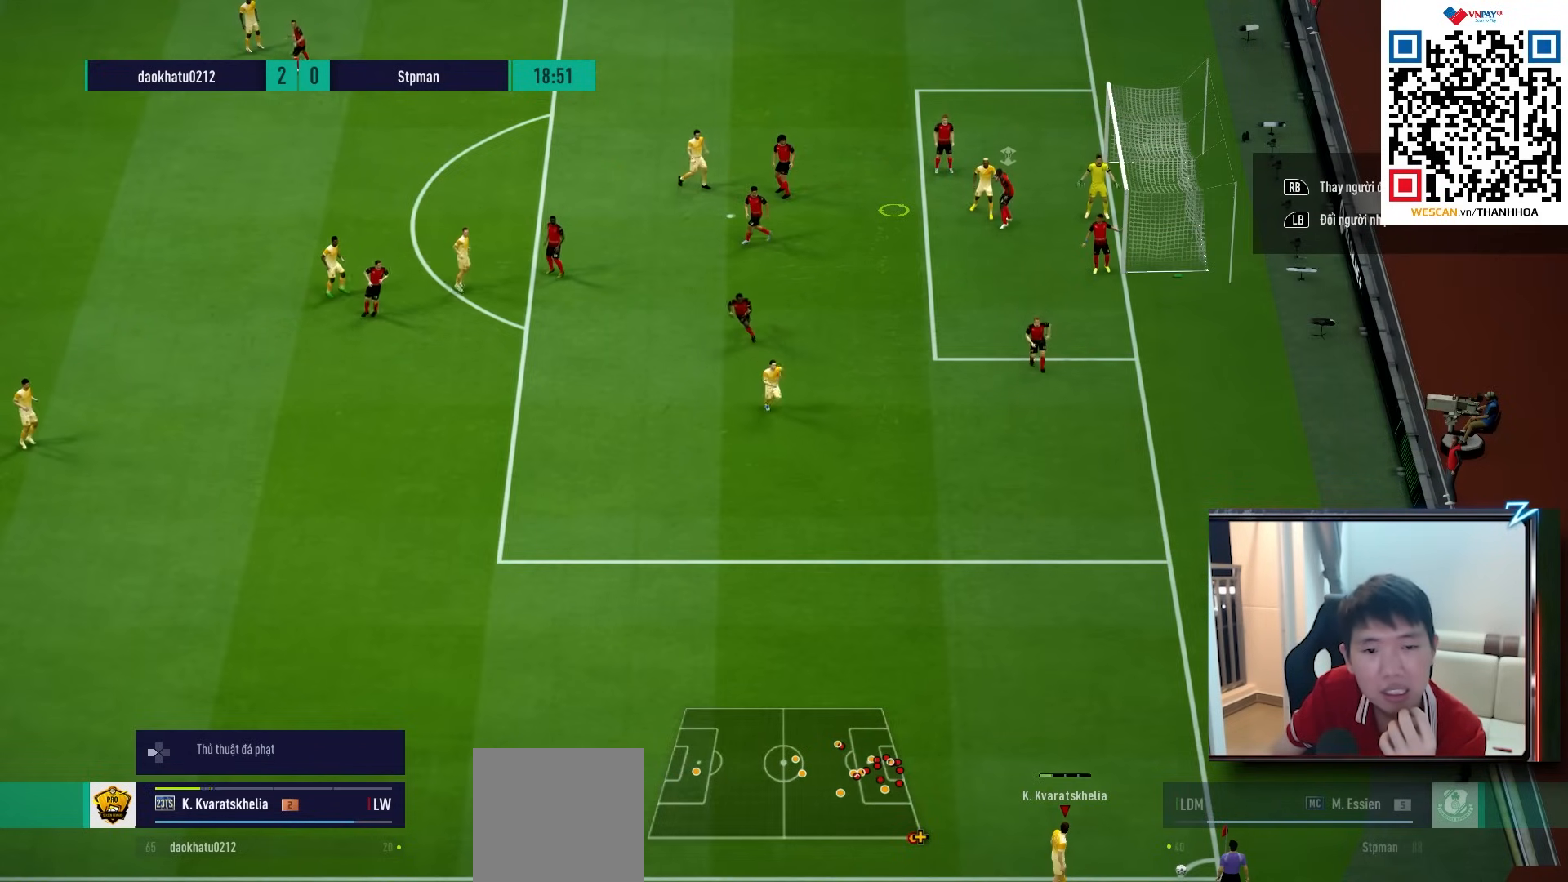
{"buttons": [], "left_stick": "center", "right_stick": "center", "events": [[483, "CIRCLE", "up"]]}
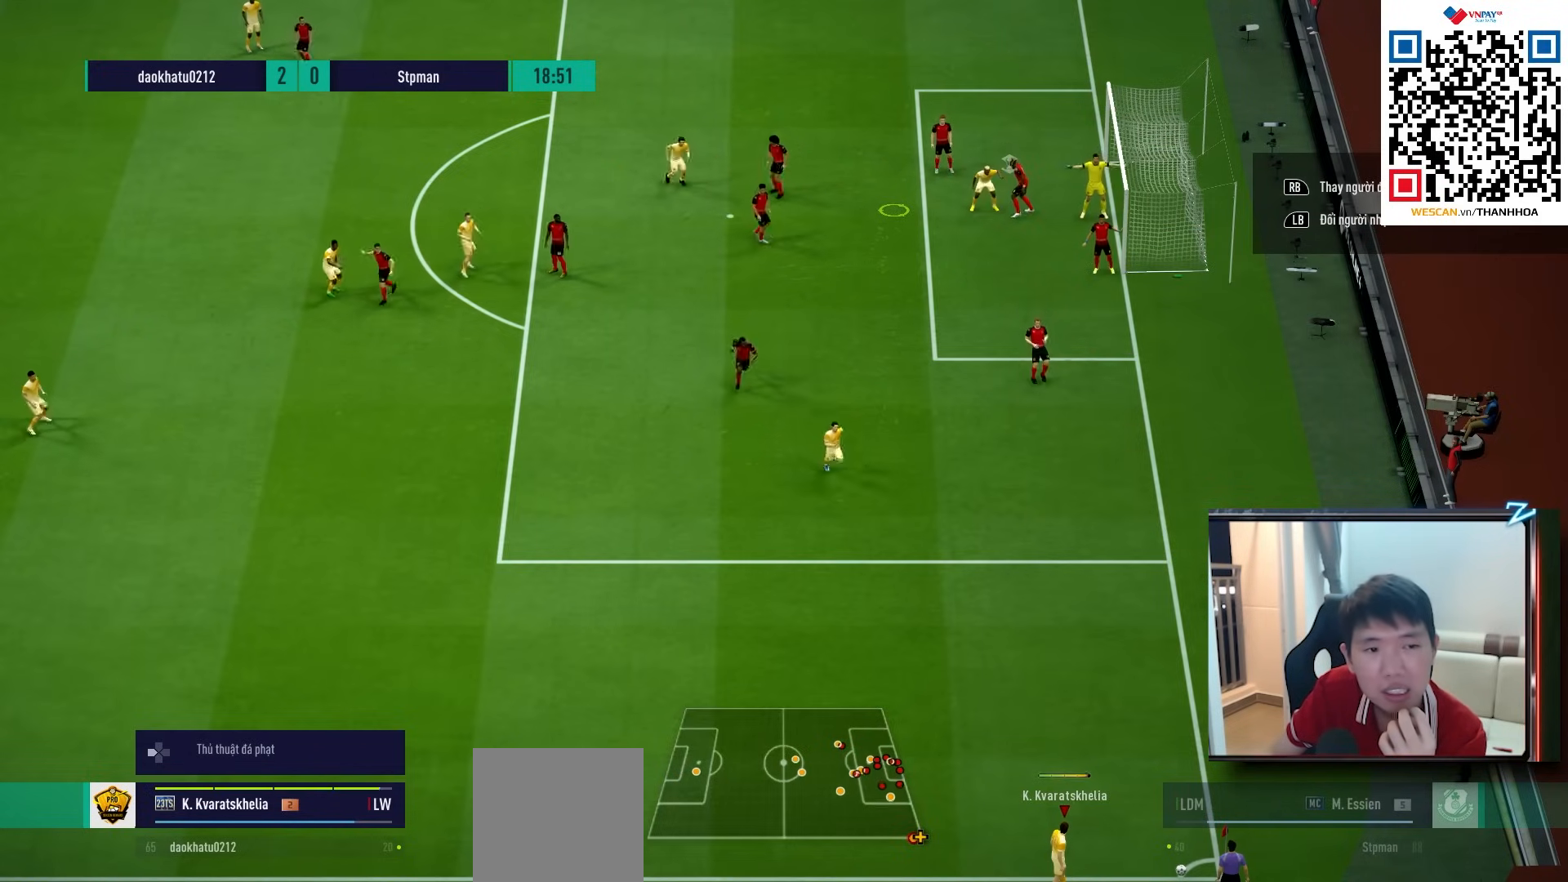
{"buttons": [], "left_stick": "up", "right_stick": "center", "events": [[17, "left_stick", "up"]]}
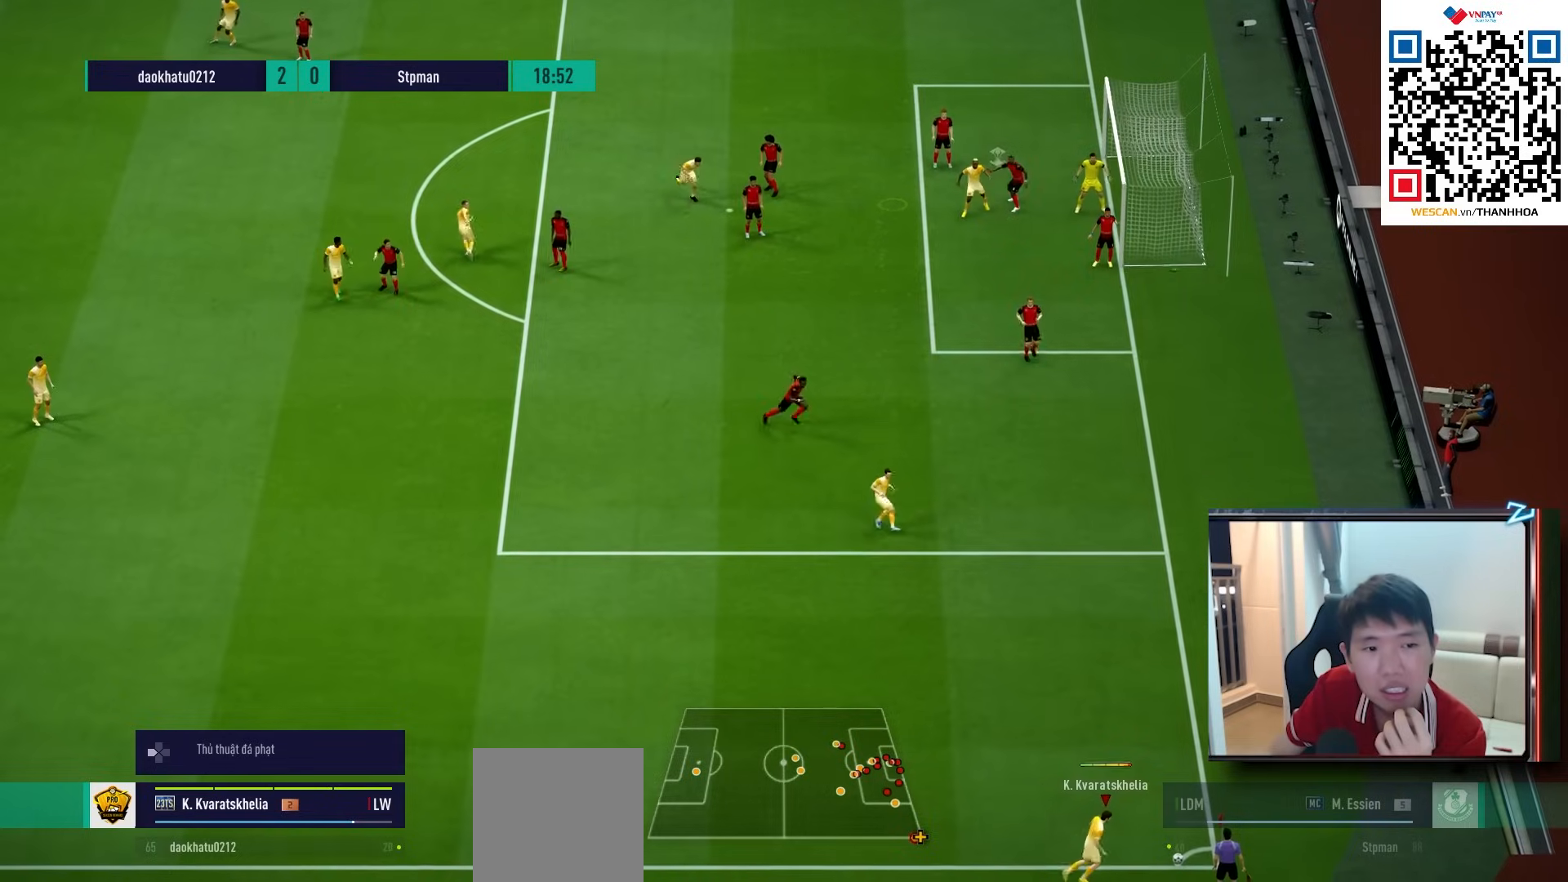
{"buttons": [], "left_stick": "up", "right_stick": "center", "events": []}
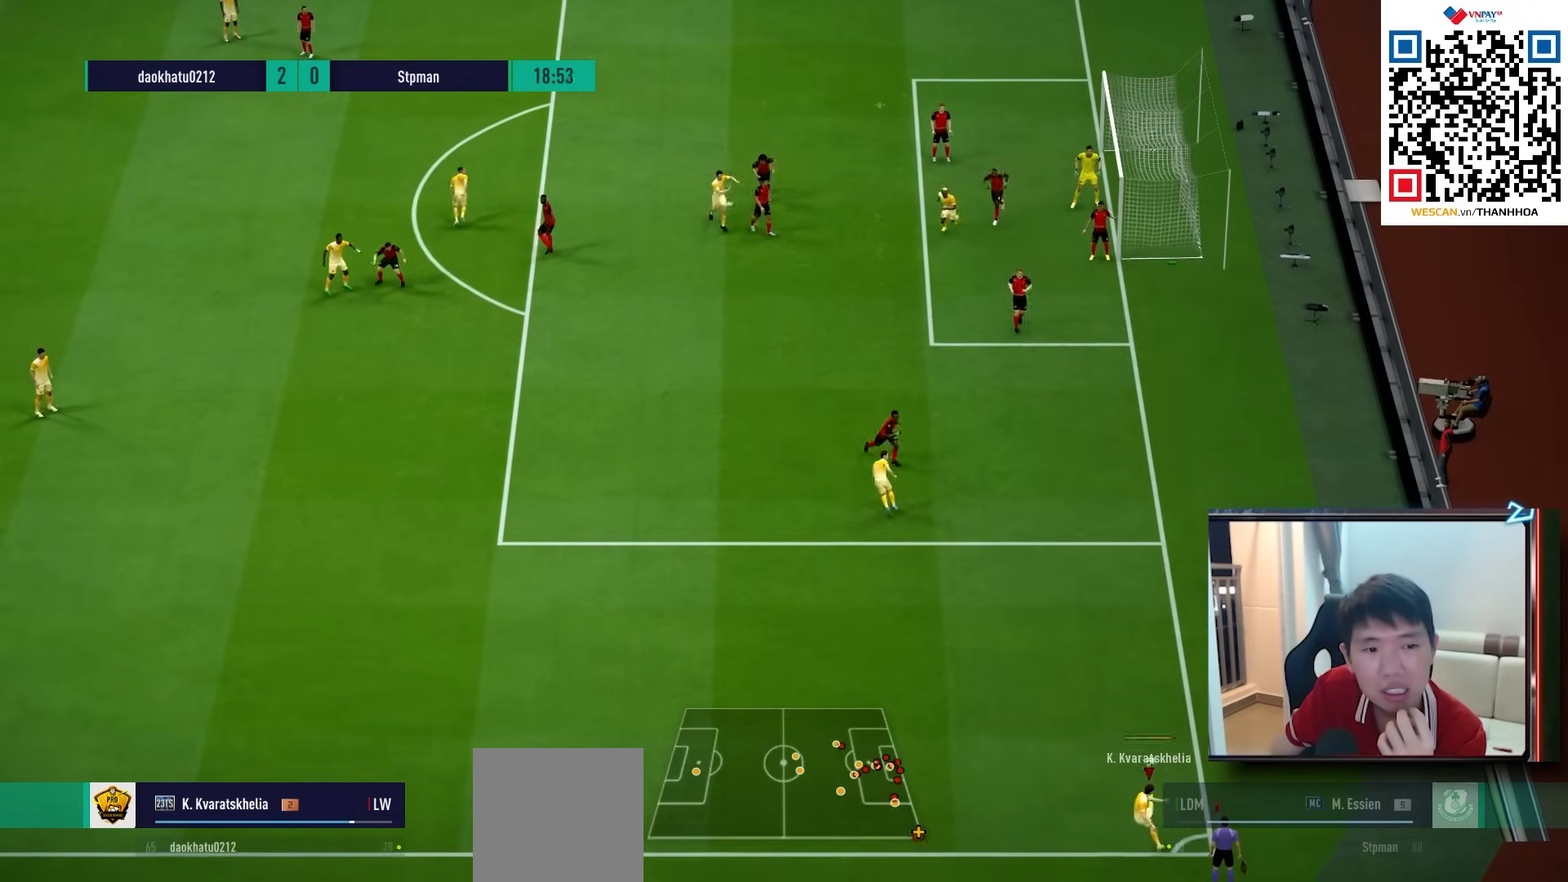
{"buttons": ["SQUARE", "L2", "R1"], "left_stick": "right", "right_stick": "center", "events": [[117, "R1", "down"], [167, "L2", "down"], [200, "left_stick", "right"], [350, "SQUARE", "down"]]}
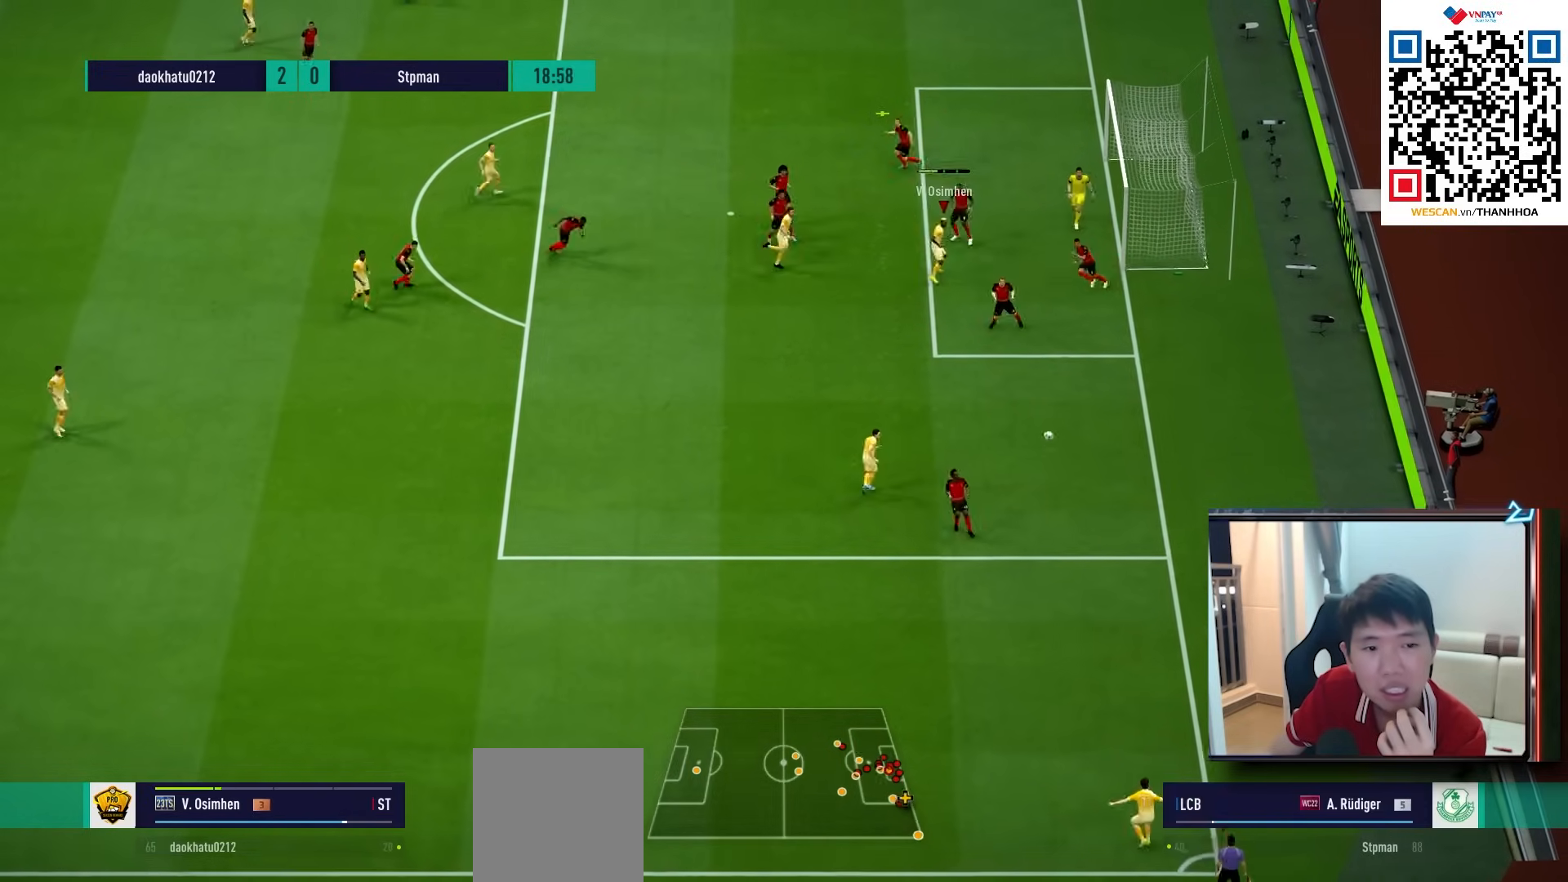
{"buttons": ["L2", "R1"], "left_stick": "right", "right_stick": "center", "events": [[100, "SQUARE", "up"], [183, "SQUARE", "down"], [417, "SQUARE", "up"]]}
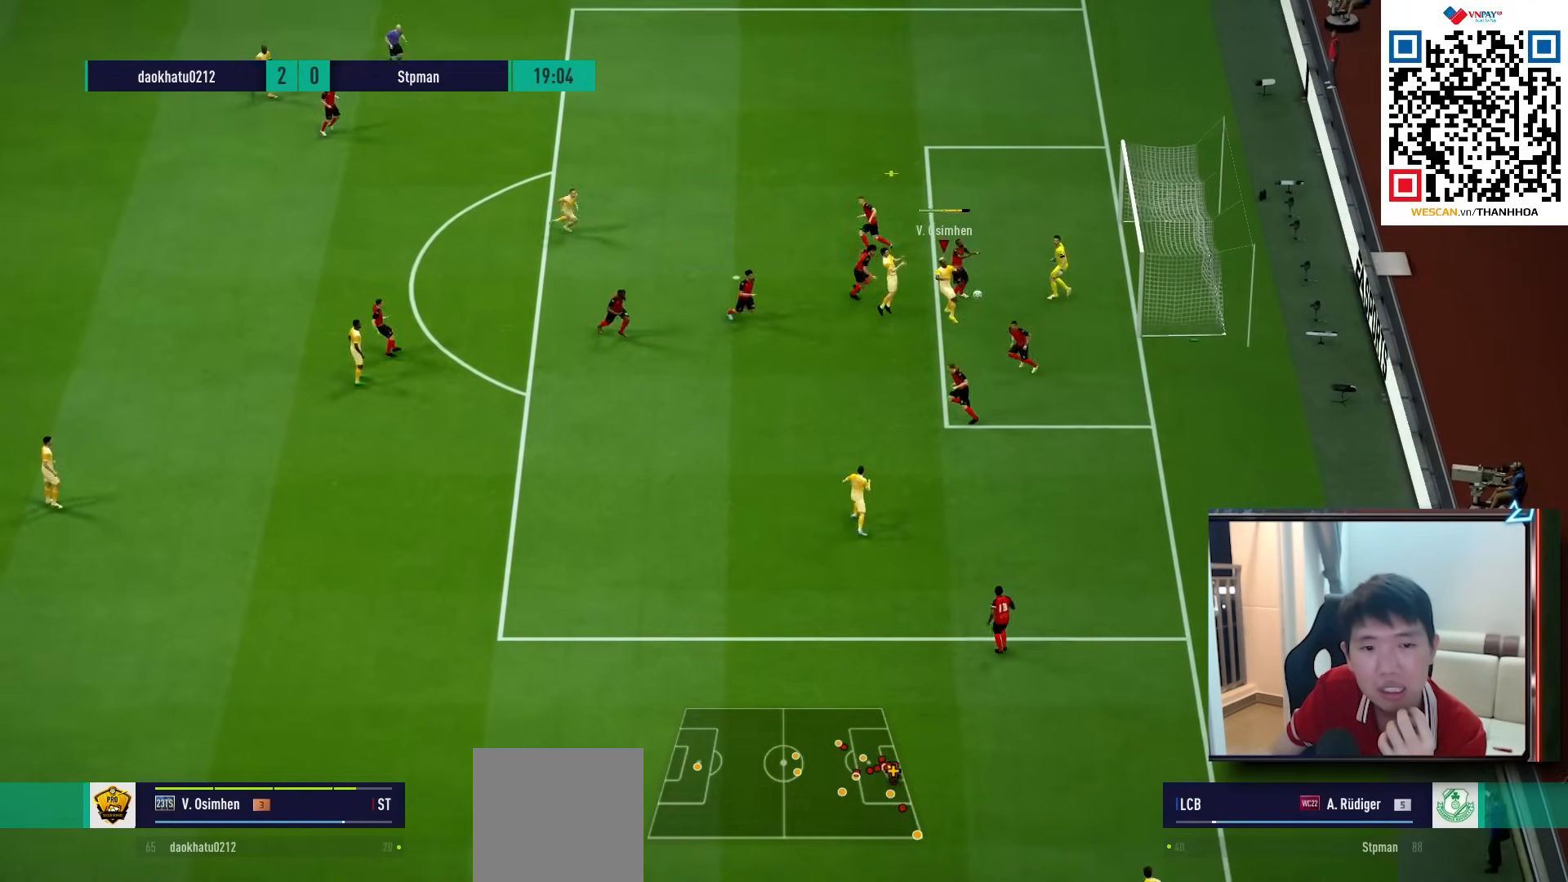
{"buttons": ["L2", "R1"], "left_stick": "right", "right_stick": "center", "events": []}
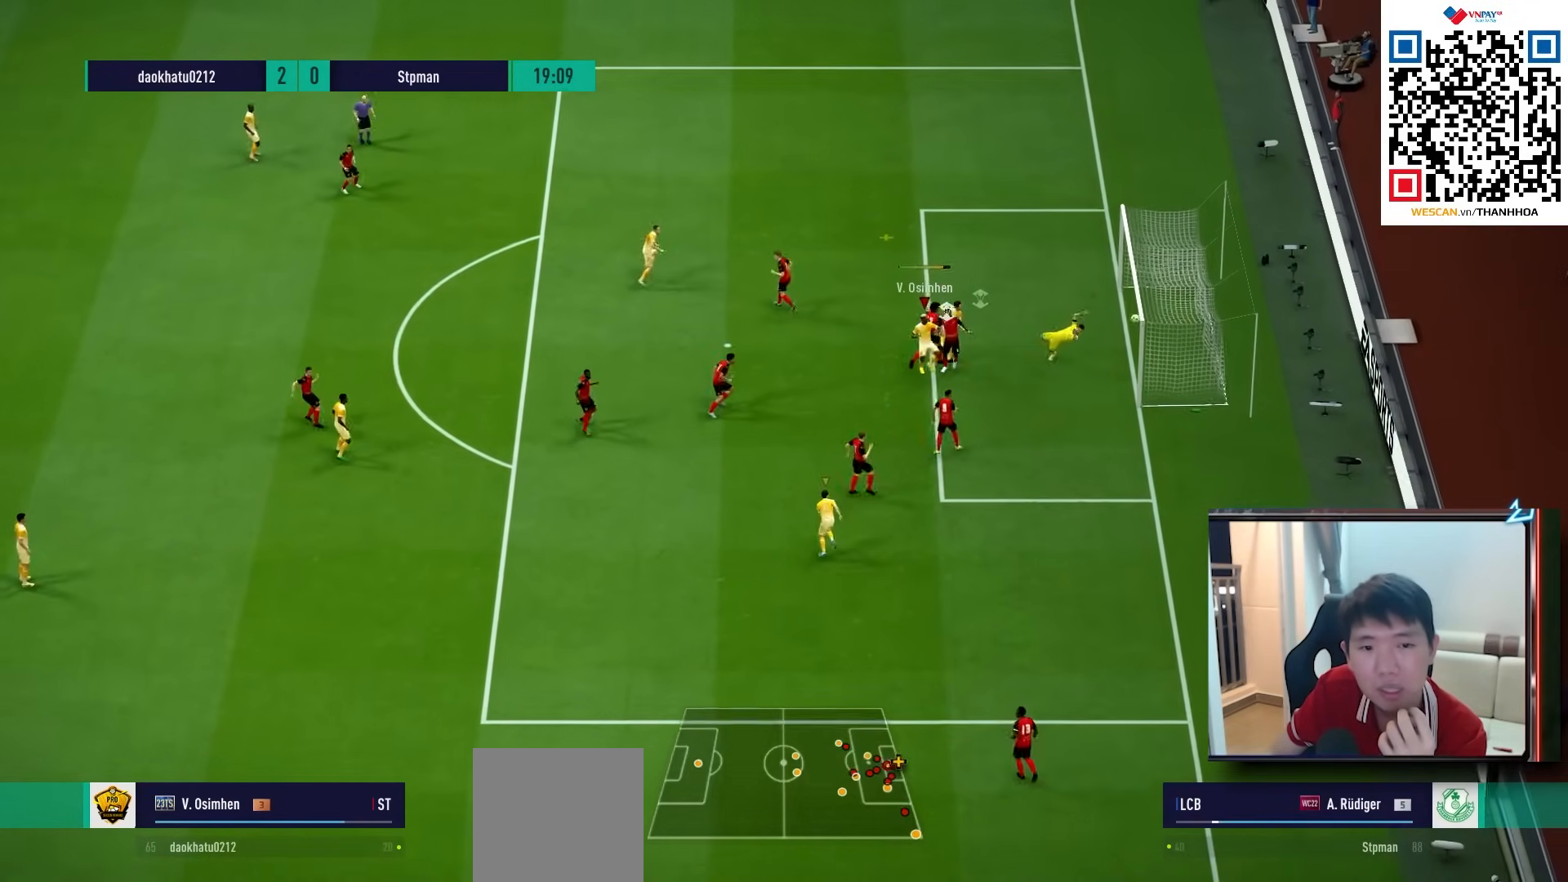
{"buttons": ["CROSS"], "left_stick": "center", "right_stick": "center", "events": [[267, "R1", "up"], [300, "L2", "up"], [450, "CROSS", "down"], [450, "left_stick", "center"]]}